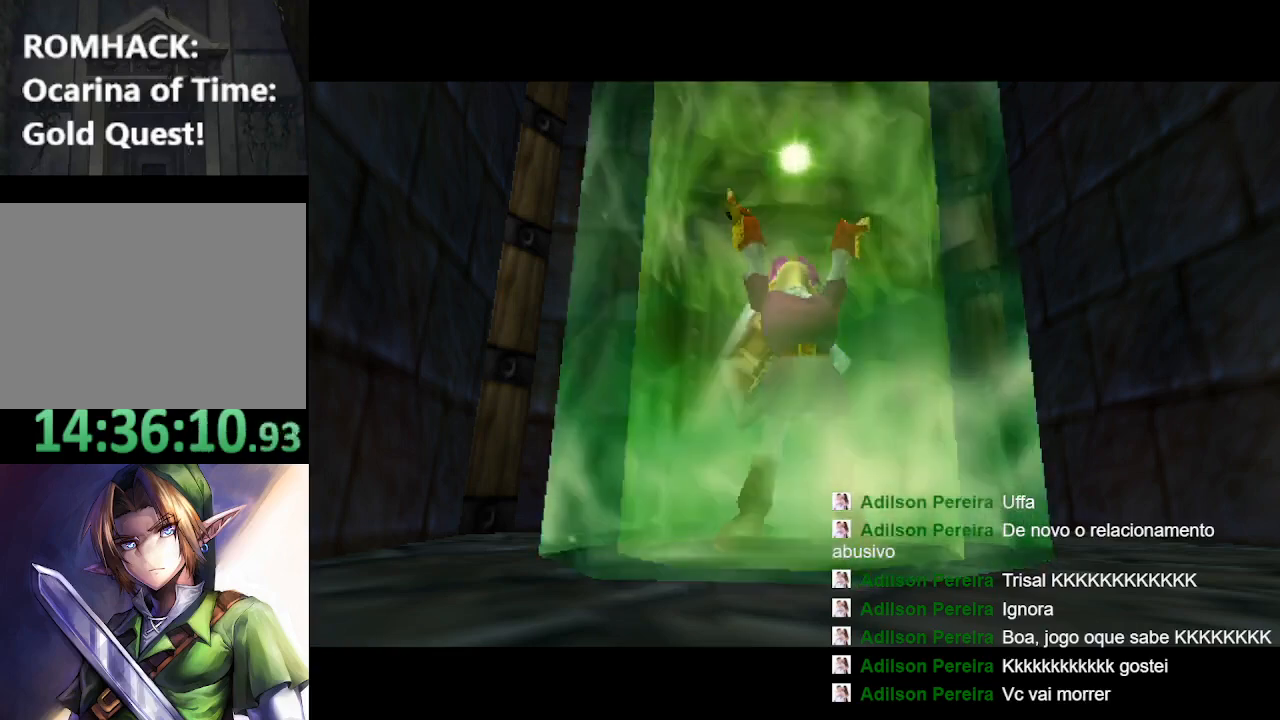
Gameplay with a controller (Nintendo layout); each line is a JSON object with the inputs held at the frame after it. "events" lists button and stick changes between this image and that frame as [ms after this image, input, new state], when the widget could be followed in between. Not read: L3 R3.
{"buttons": ["B"], "left_stick": "center", "right_stick": "center", "events": [[333, "Y", "down"], [400, "B", "down"], [433, "Y", "up"]]}
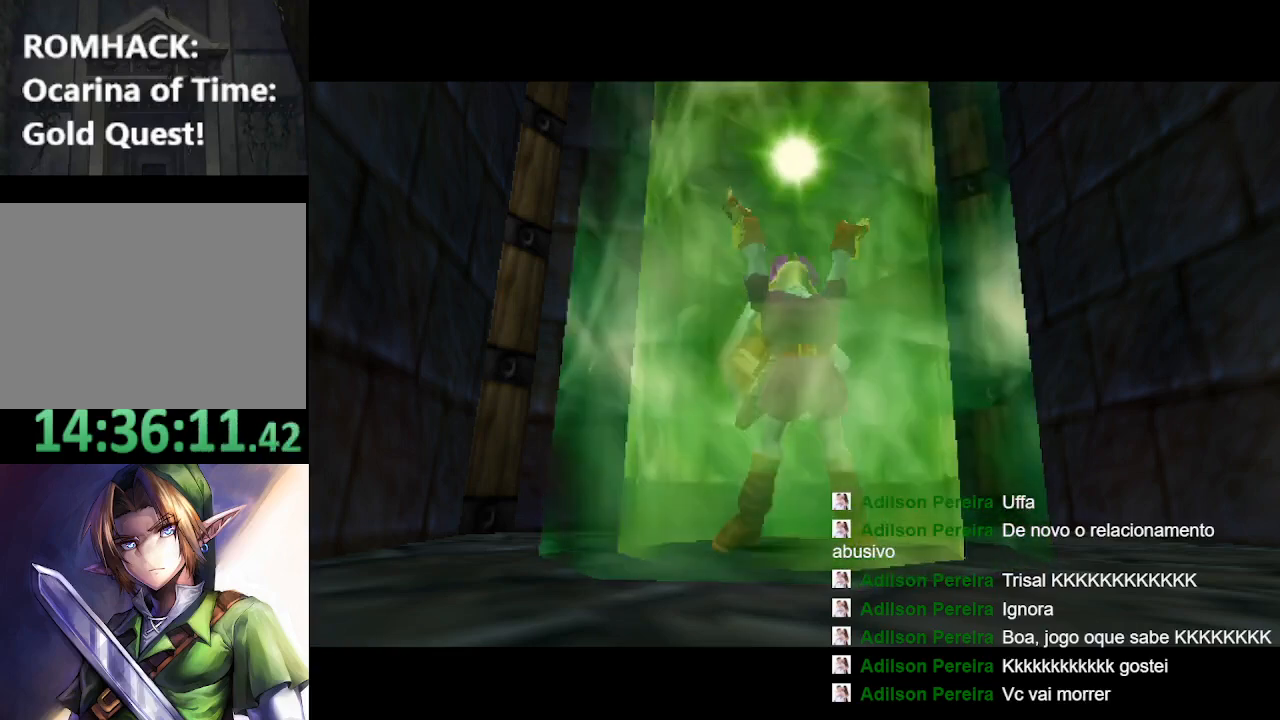
{"buttons": [], "left_stick": "up", "right_stick": "center", "events": [[33, "B", "up"], [500, "left_stick", "up"]]}
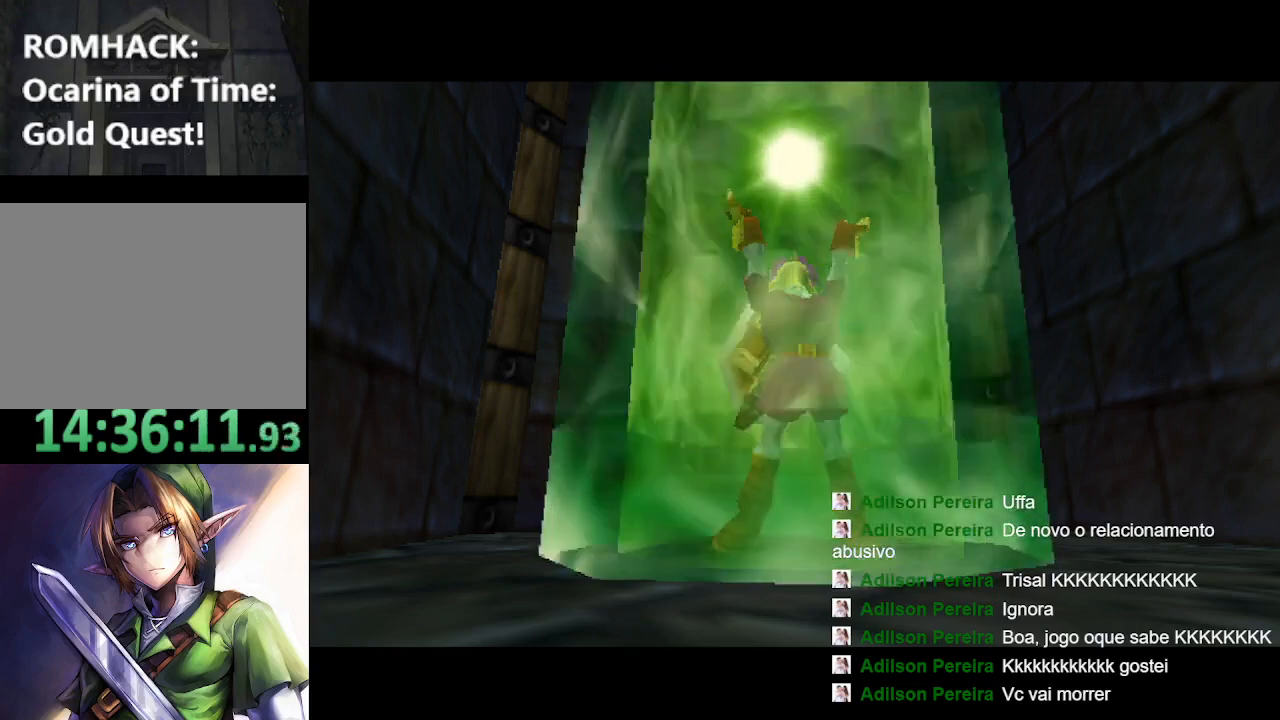
{"buttons": [], "left_stick": "up", "right_stick": "center", "events": []}
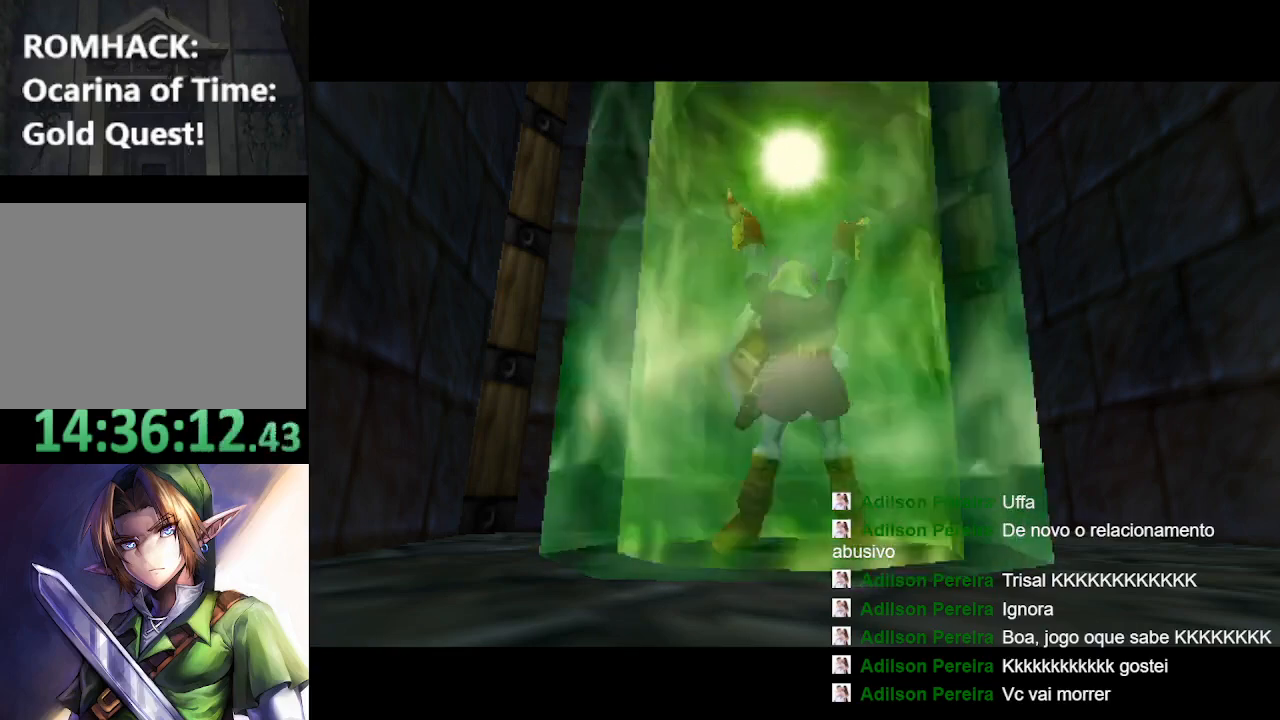
{"buttons": [], "left_stick": "up", "right_stick": "center", "events": []}
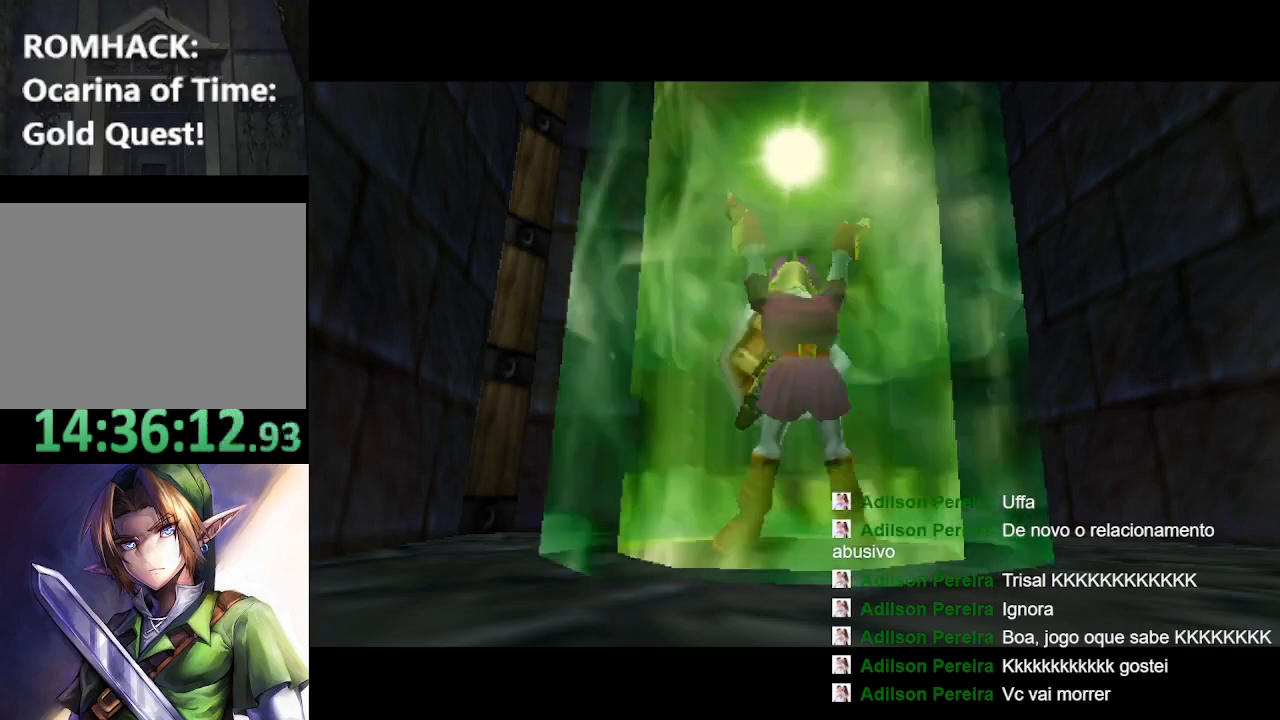
{"buttons": [], "left_stick": "up", "right_stick": "center", "events": []}
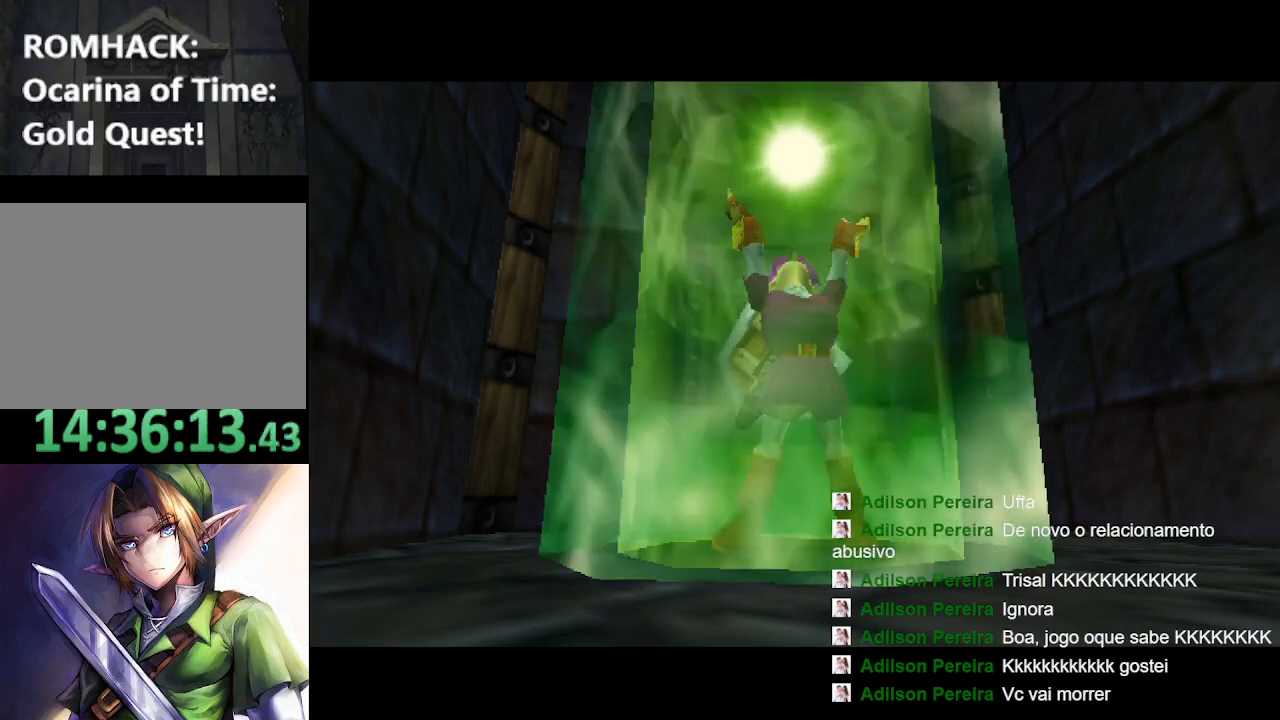
{"buttons": [], "left_stick": "up", "right_stick": "center", "events": []}
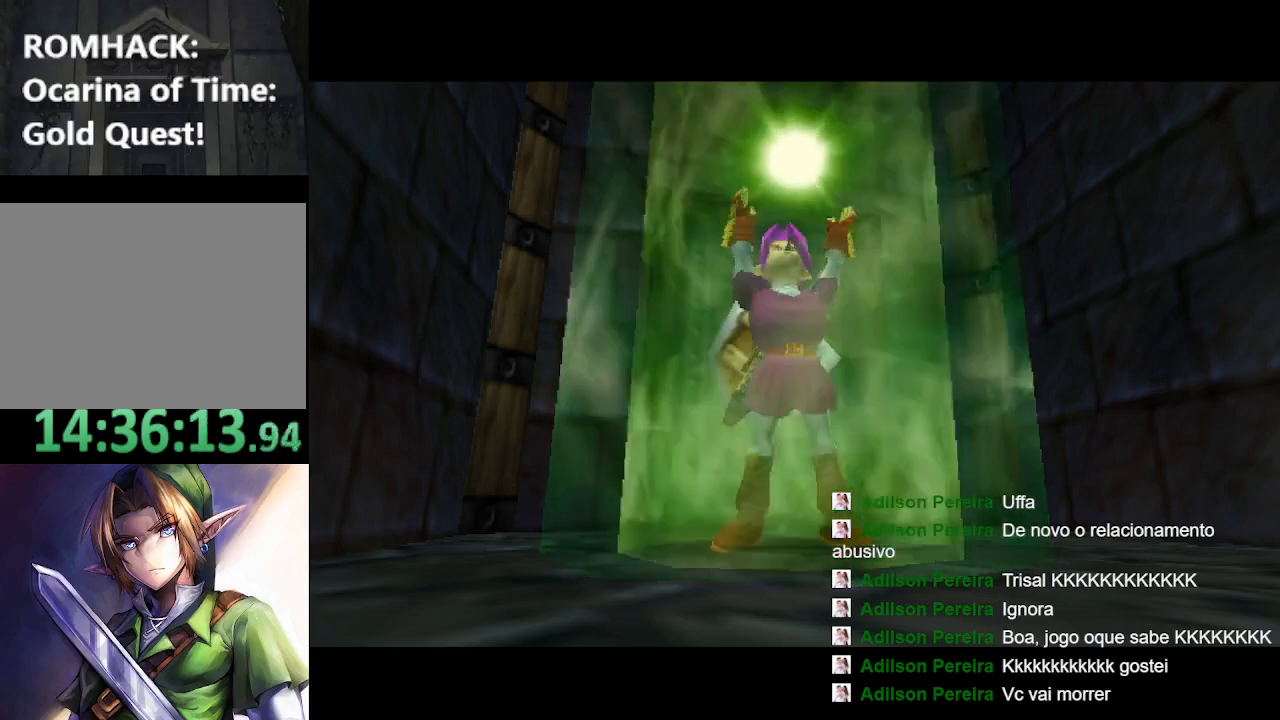
{"buttons": [], "left_stick": "up", "right_stick": "center", "events": []}
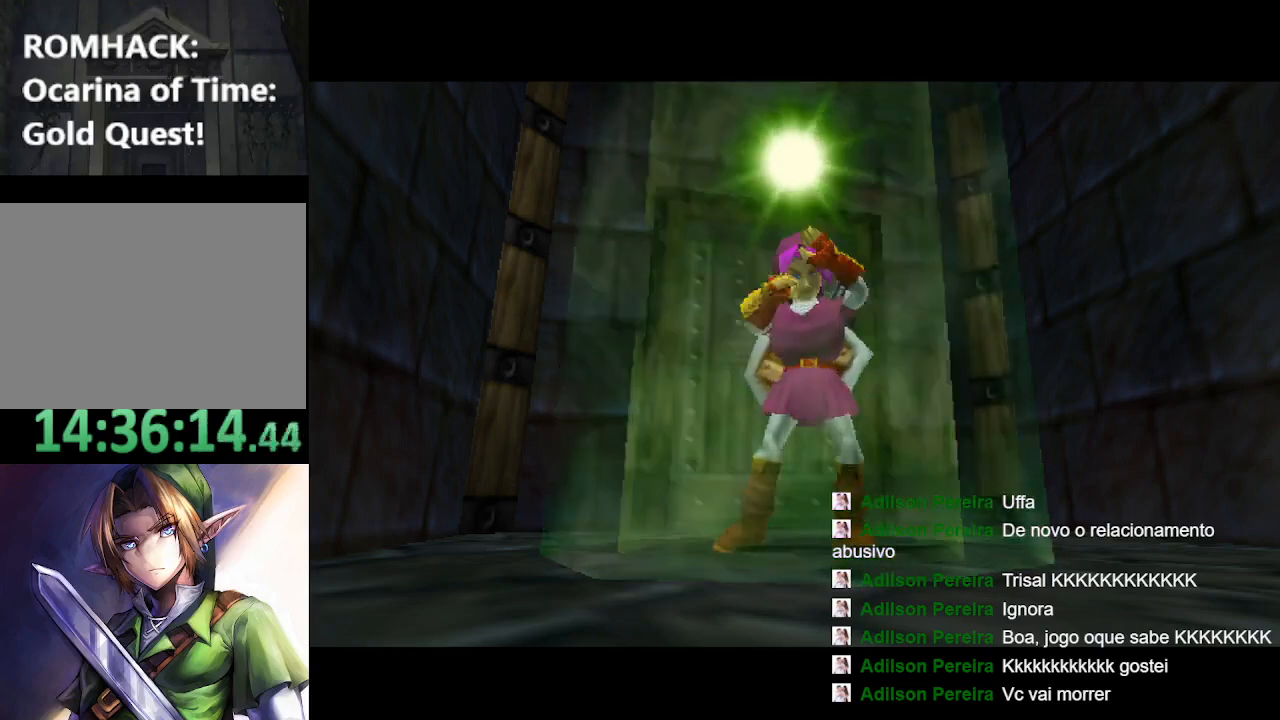
{"buttons": [], "left_stick": "up", "right_stick": "center", "events": []}
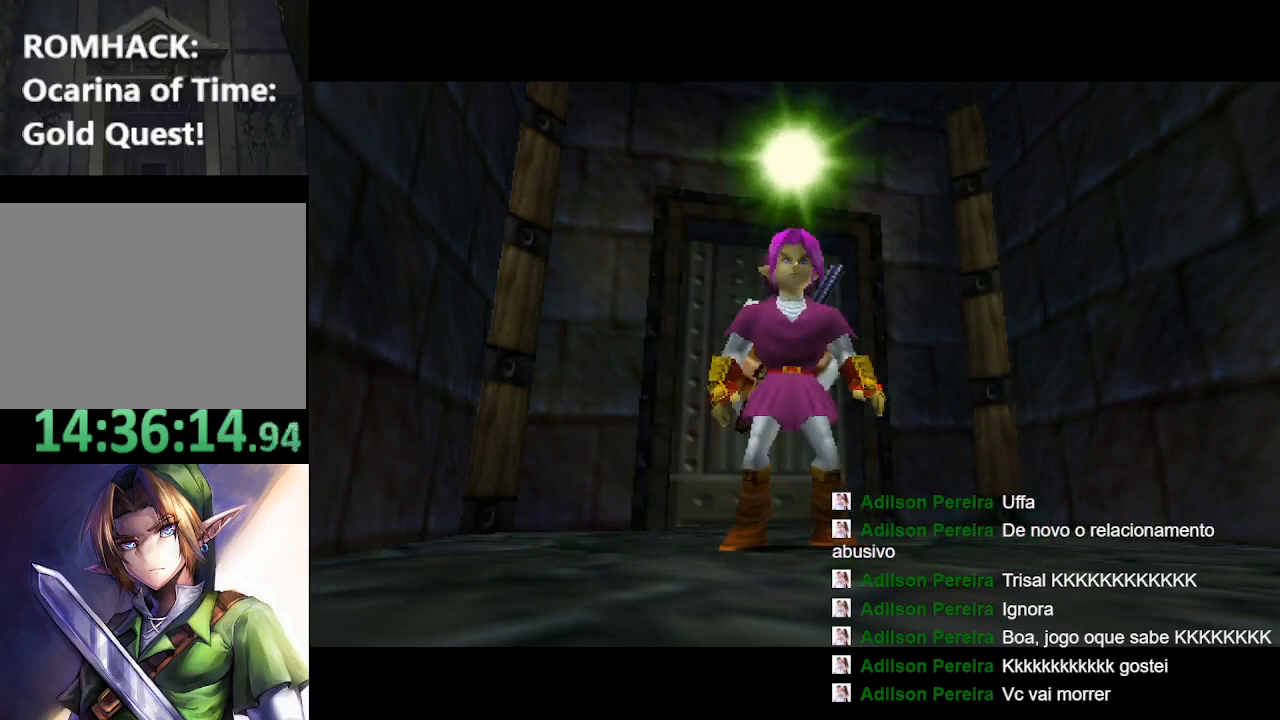
{"buttons": [], "left_stick": "up", "right_stick": "center", "events": []}
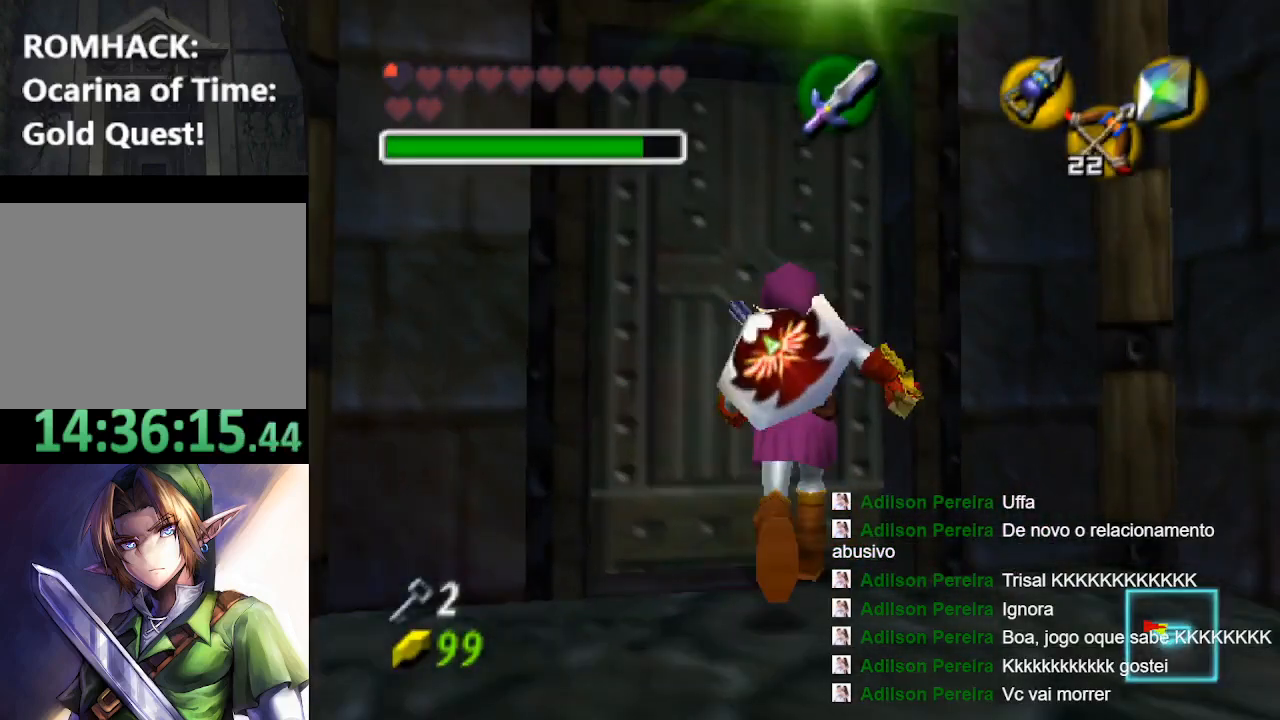
{"buttons": ["B"], "left_stick": "center", "right_stick": "center", "events": [[33, "B", "down"], [100, "left_stick", "center"], [167, "B", "up"], [233, "B", "down"], [367, "B", "up"], [467, "B", "down"]]}
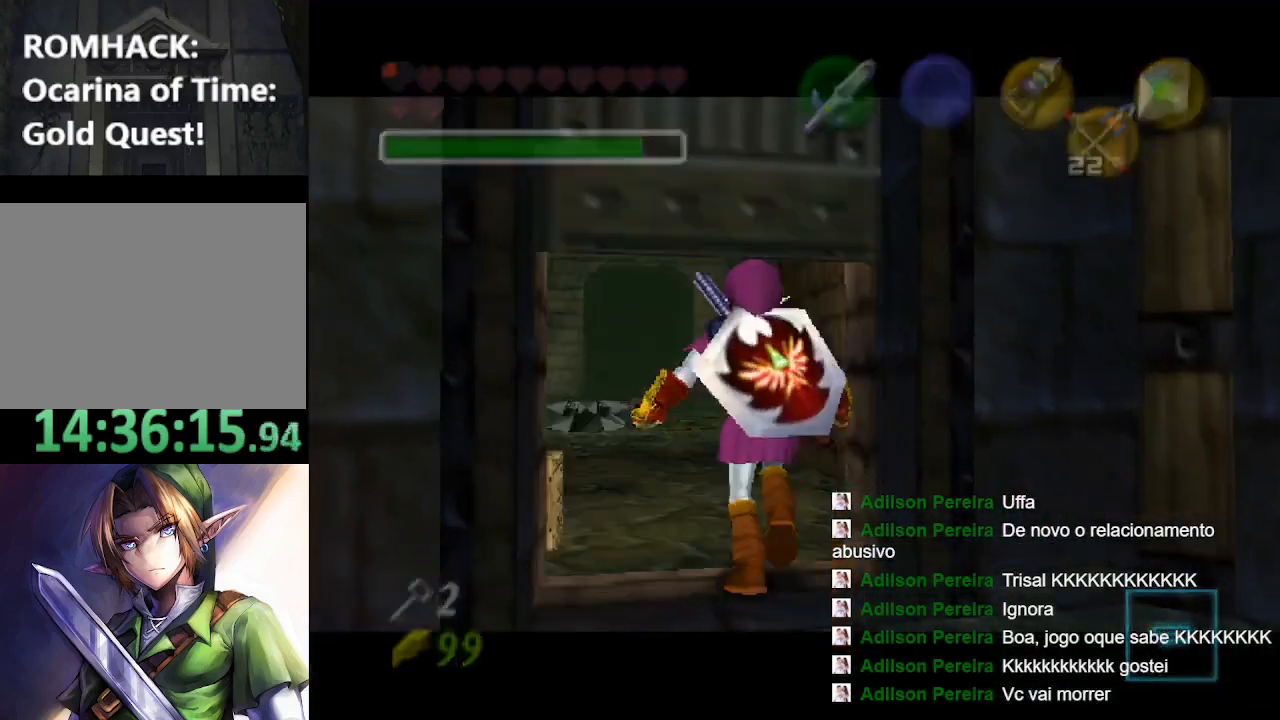
{"buttons": [], "left_stick": "center", "right_stick": "center", "events": [[167, "B", "up"], [167, "Y", "down"], [300, "B", "down"], [333, "Y", "up"], [467, "B", "up"]]}
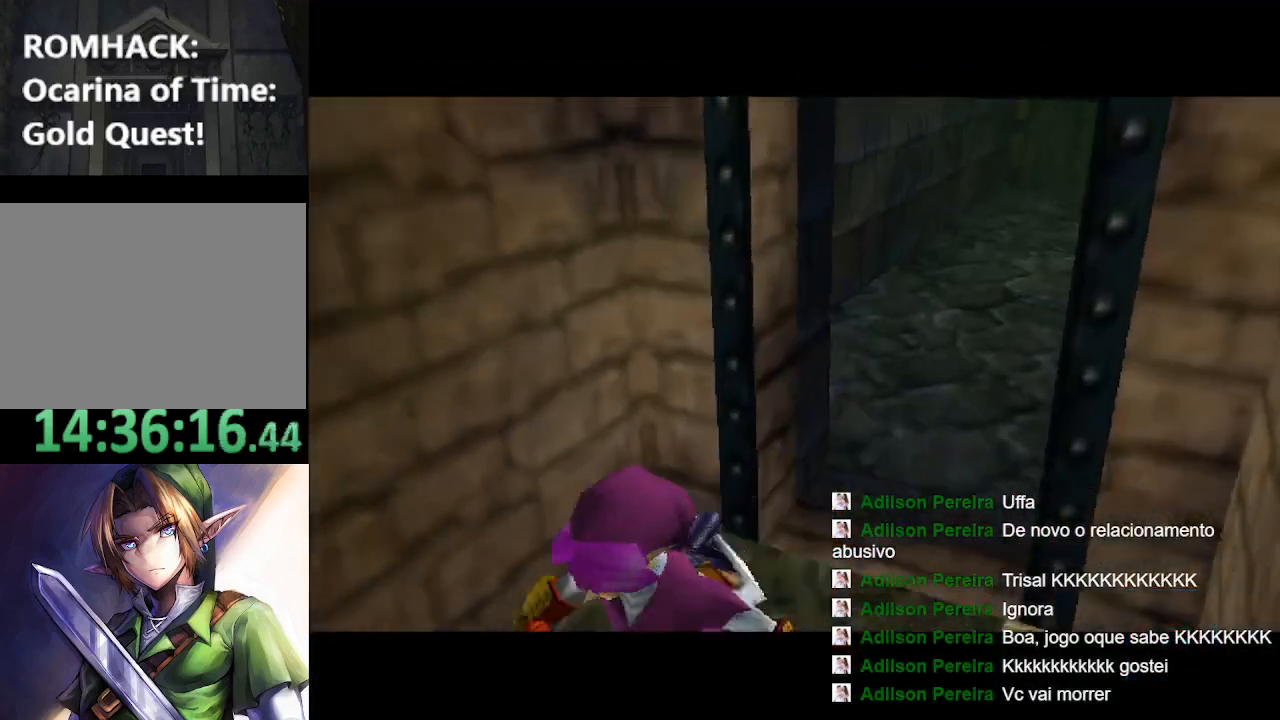
{"buttons": [], "left_stick": "up", "right_stick": "center", "events": [[33, "left_stick", "up"]]}
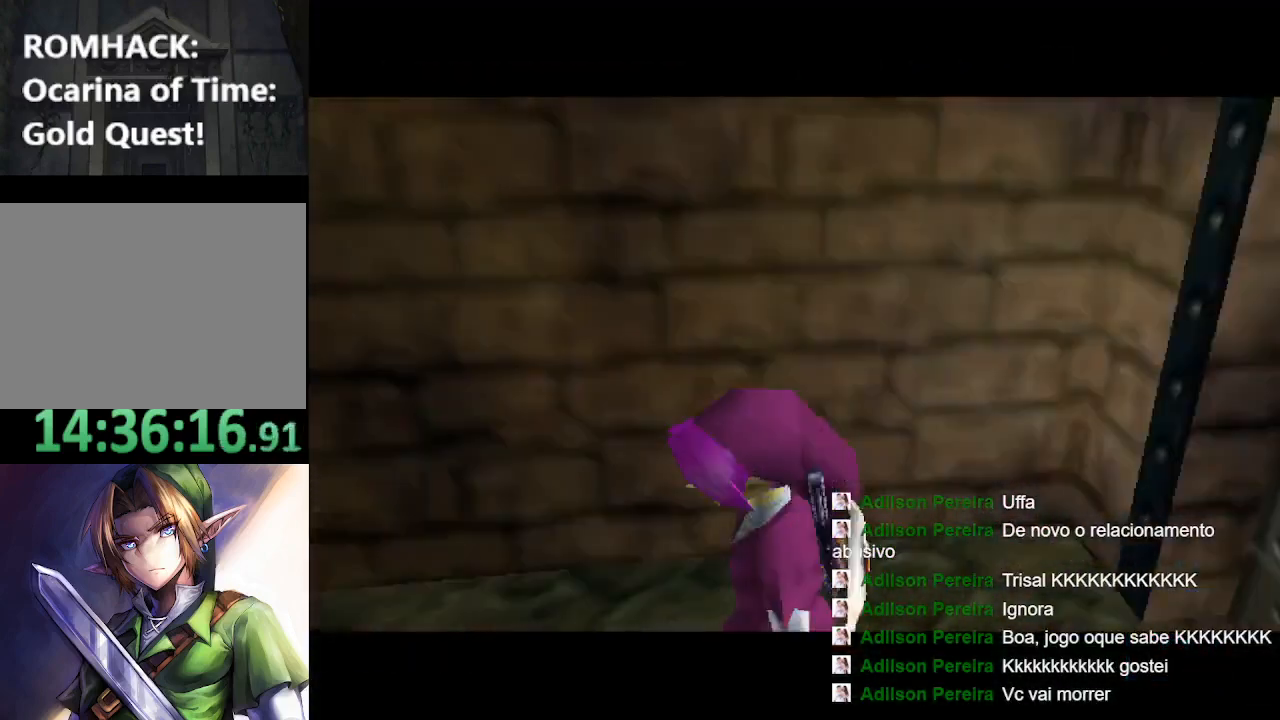
{"buttons": [], "left_stick": "up", "right_stick": "center", "events": []}
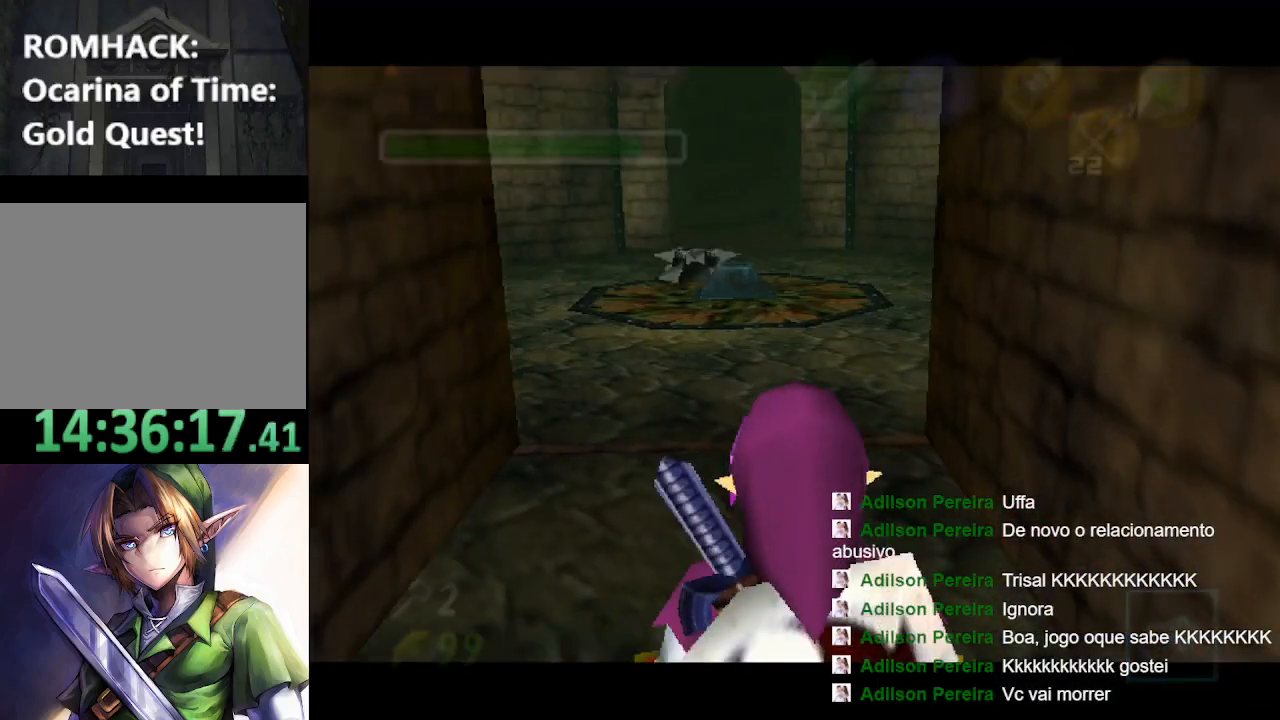
{"buttons": [], "left_stick": "up-right", "right_stick": "center", "events": [[467, "left_stick", "up-right"]]}
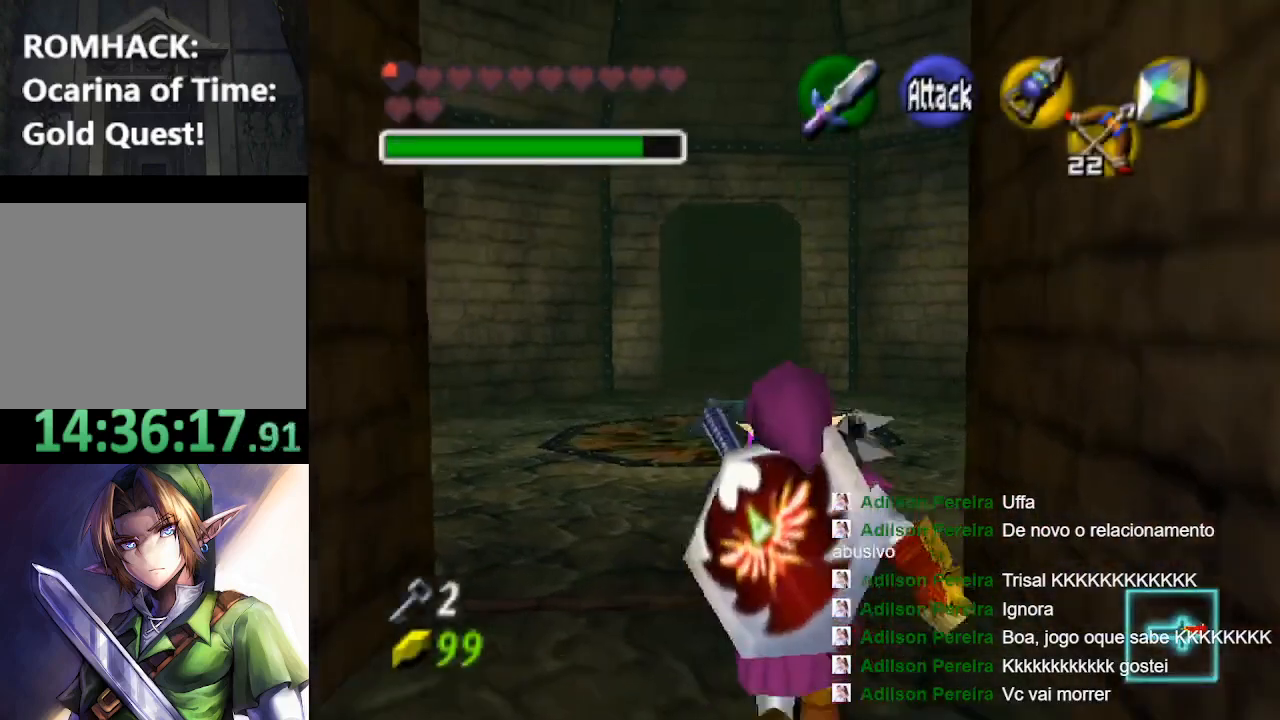
{"buttons": [], "left_stick": "up-right", "right_stick": "center", "events": []}
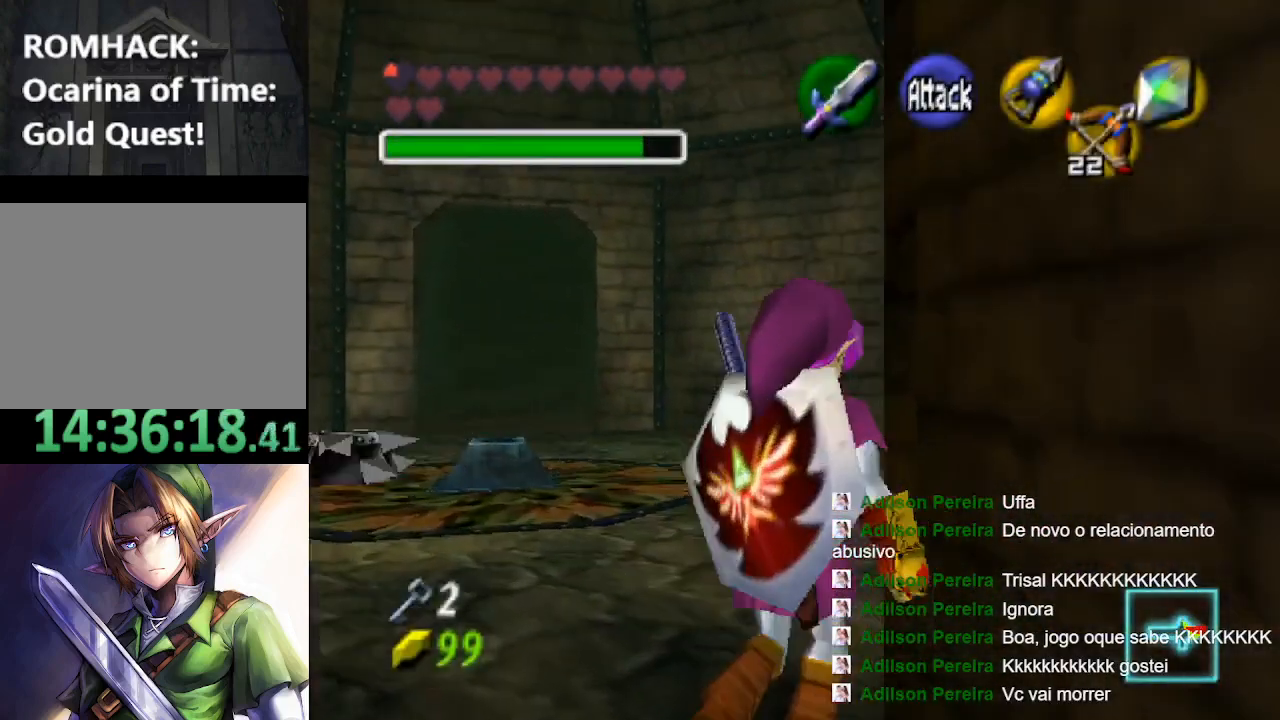
{"buttons": [], "left_stick": "up", "right_stick": "center", "events": [[467, "left_stick", "up"]]}
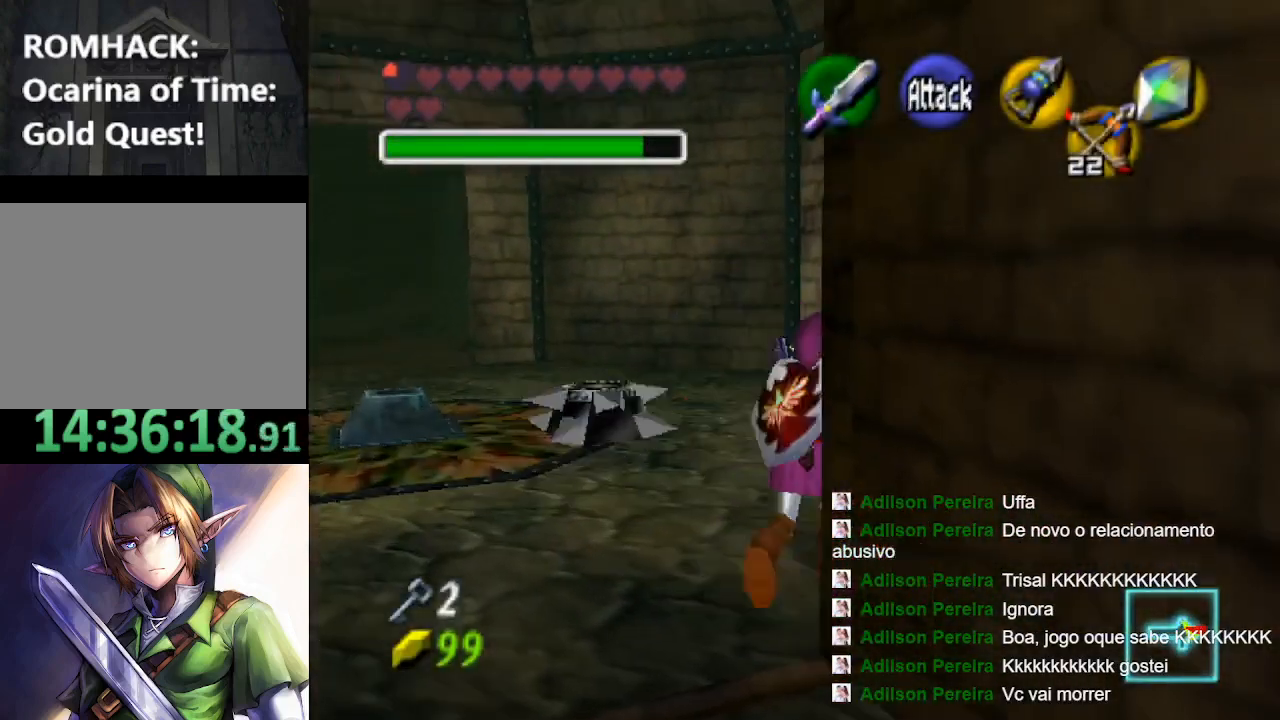
{"buttons": [], "left_stick": "up", "right_stick": "center", "events": [[100, "B", "down"], [167, "B", "up"], [233, "B", "down"], [467, "B", "up"]]}
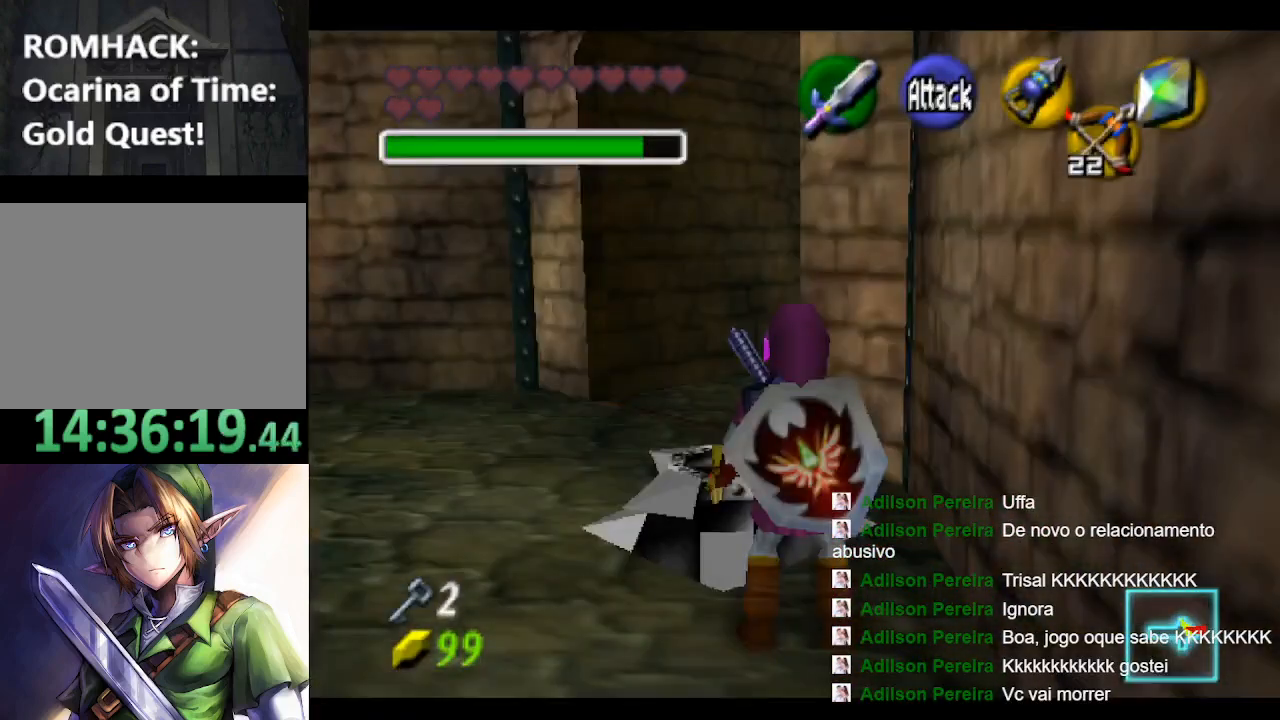
{"buttons": [], "left_stick": "up", "right_stick": "center", "events": []}
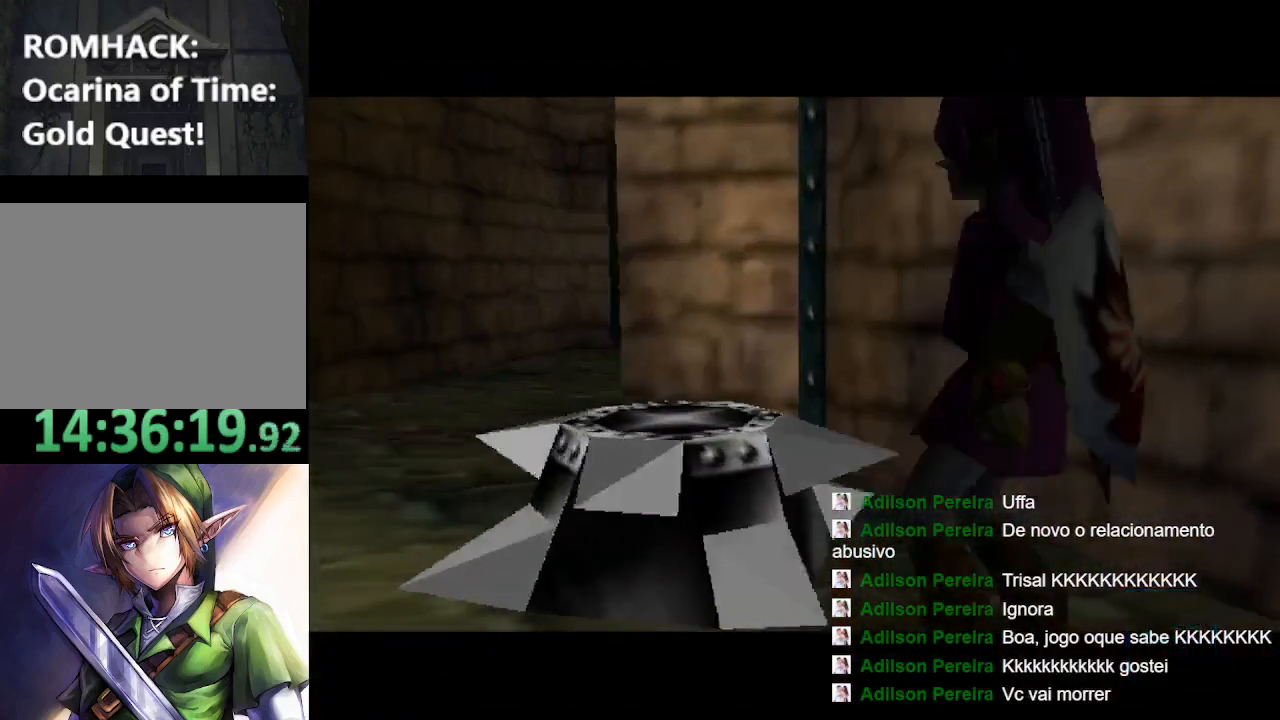
{"buttons": [], "left_stick": "center", "right_stick": "center", "events": [[233, "Y", "down"], [233, "left_stick", "center"], [267, "B", "down"], [300, "Y", "up"], [433, "B", "up"]]}
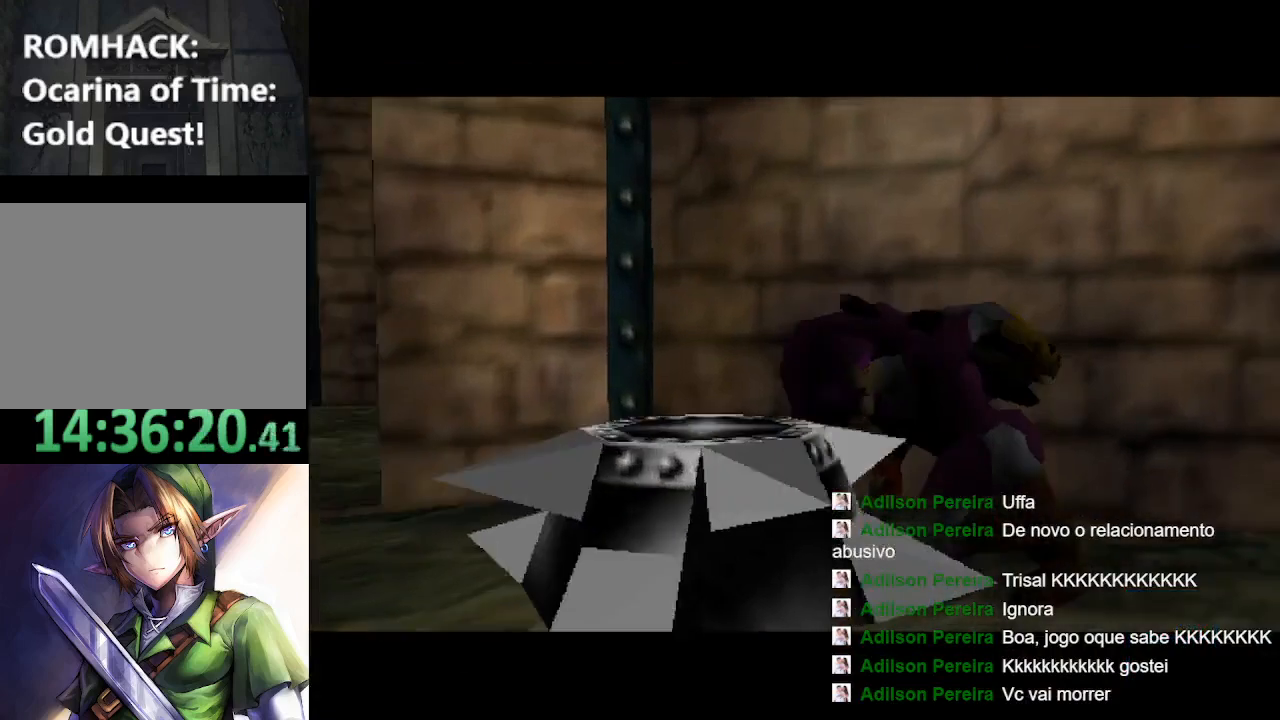
{"buttons": ["B"], "left_stick": "center", "right_stick": "center", "events": [[167, "B", "down"], [267, "B", "up"], [400, "B", "down"]]}
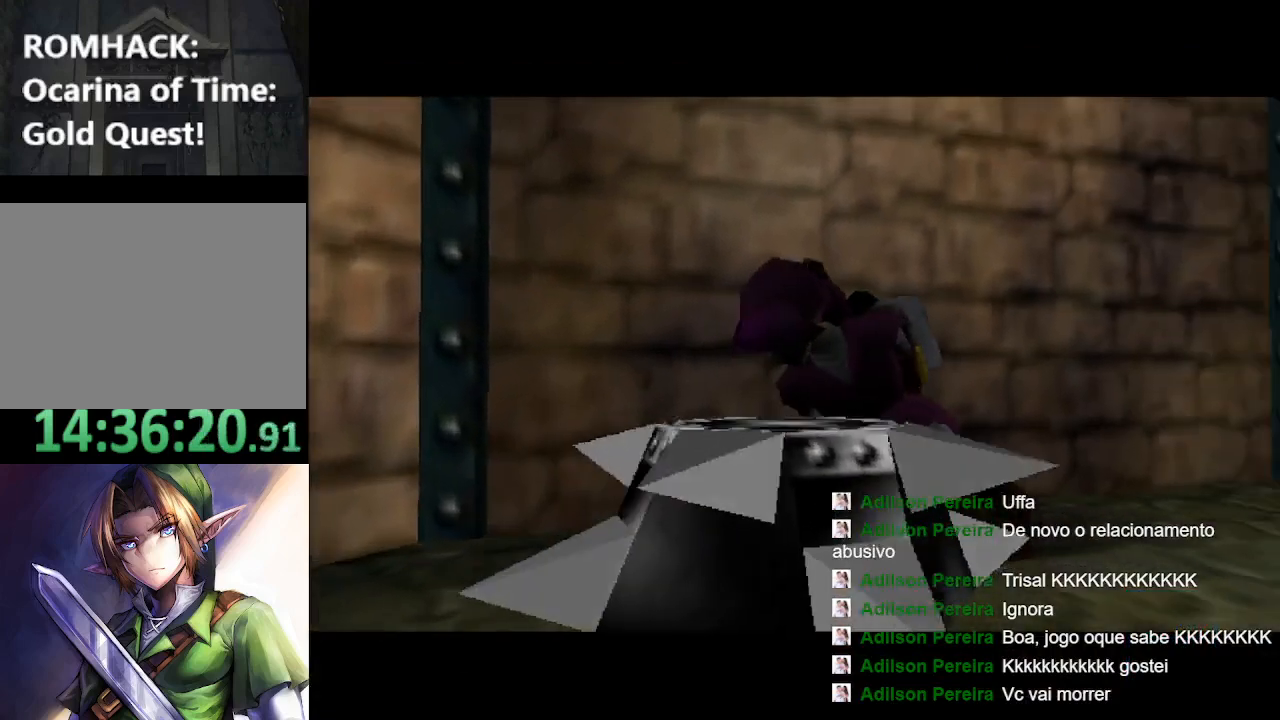
{"buttons": [], "left_stick": "center", "right_stick": "center", "events": [[67, "B", "up"], [267, "B", "down"], [267, "Y", "down"], [367, "Y", "up"], [433, "B", "up"]]}
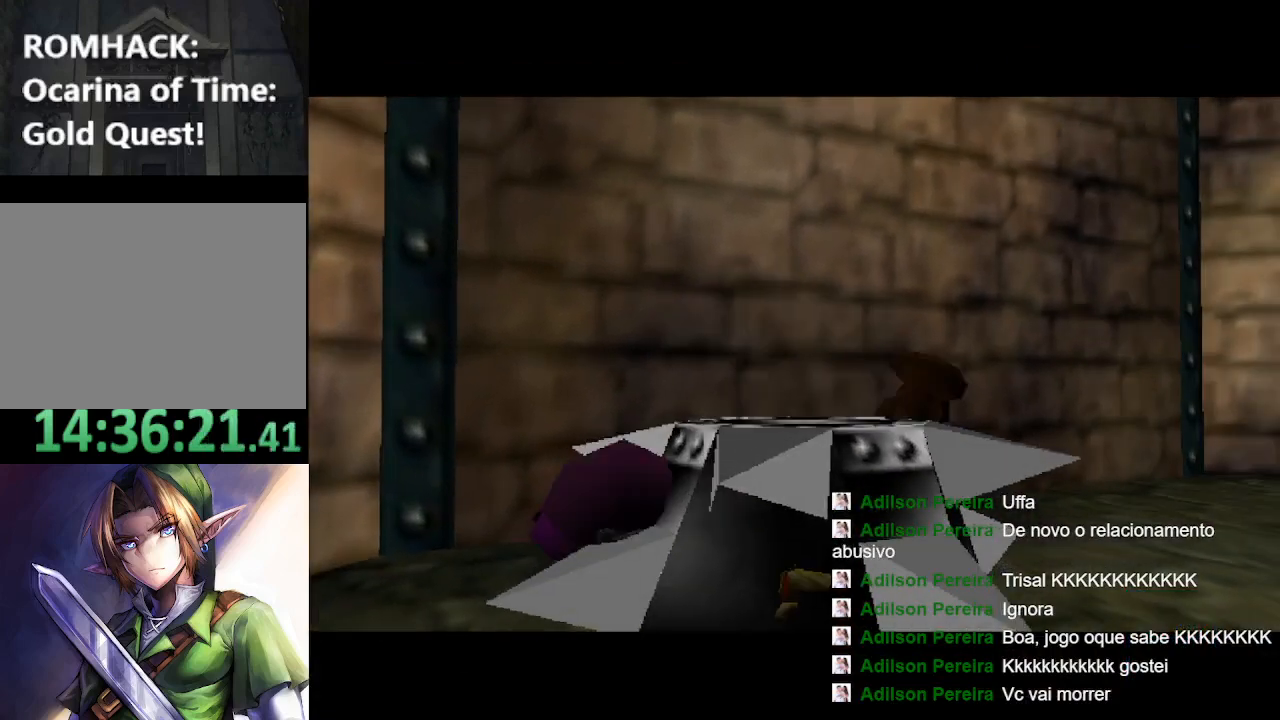
{"buttons": [], "left_stick": "center", "right_stick": "center", "events": [[133, "B", "down"], [267, "B", "up"]]}
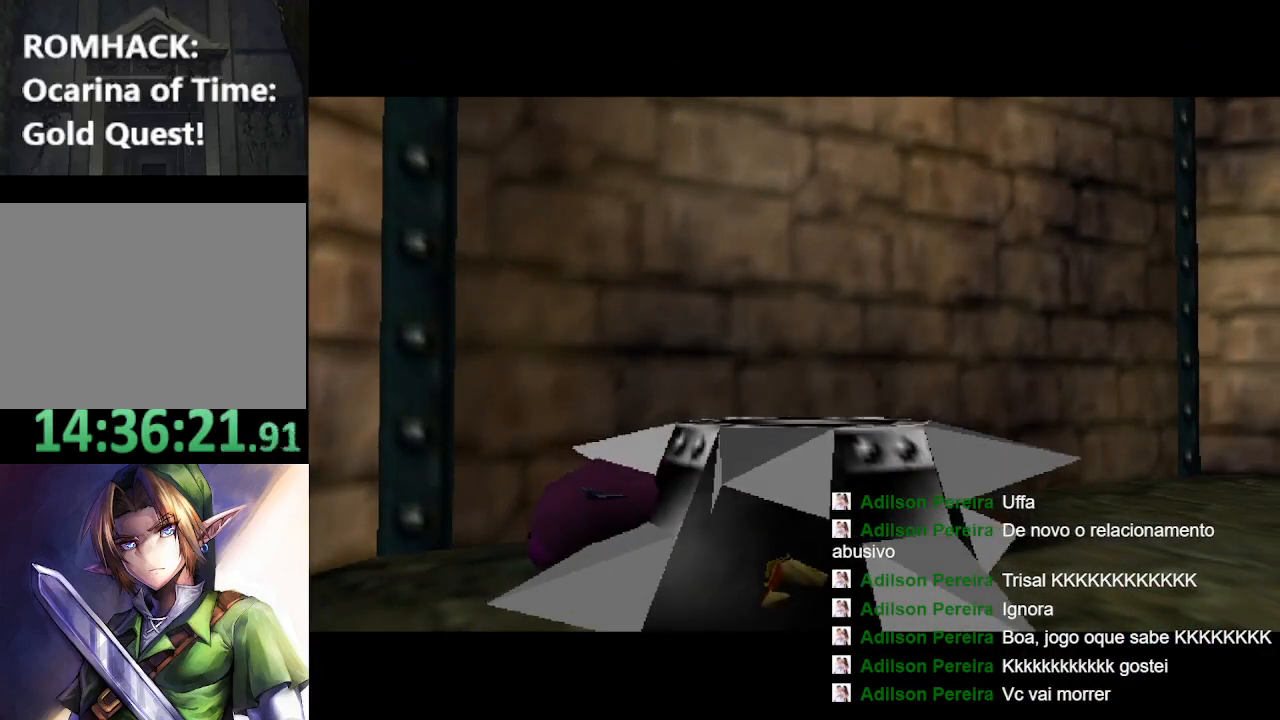
{"buttons": [], "left_stick": "center", "right_stick": "center", "events": []}
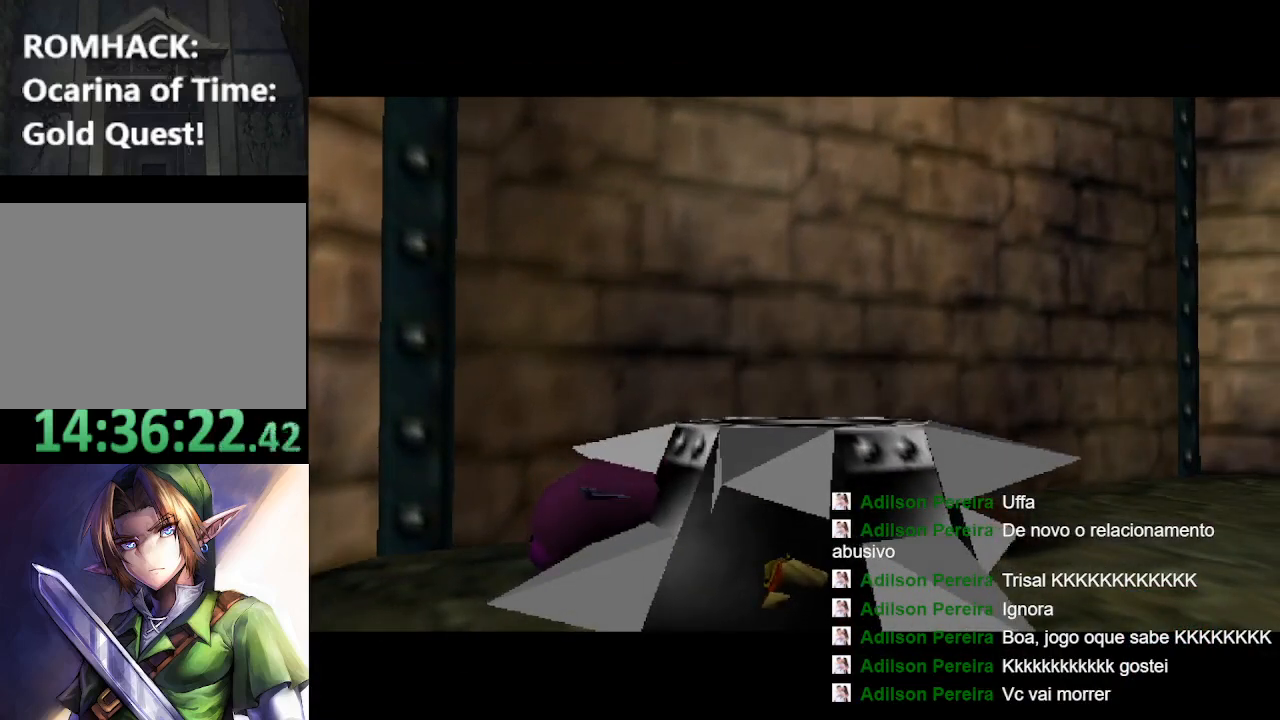
{"buttons": [], "left_stick": "center", "right_stick": "center", "events": []}
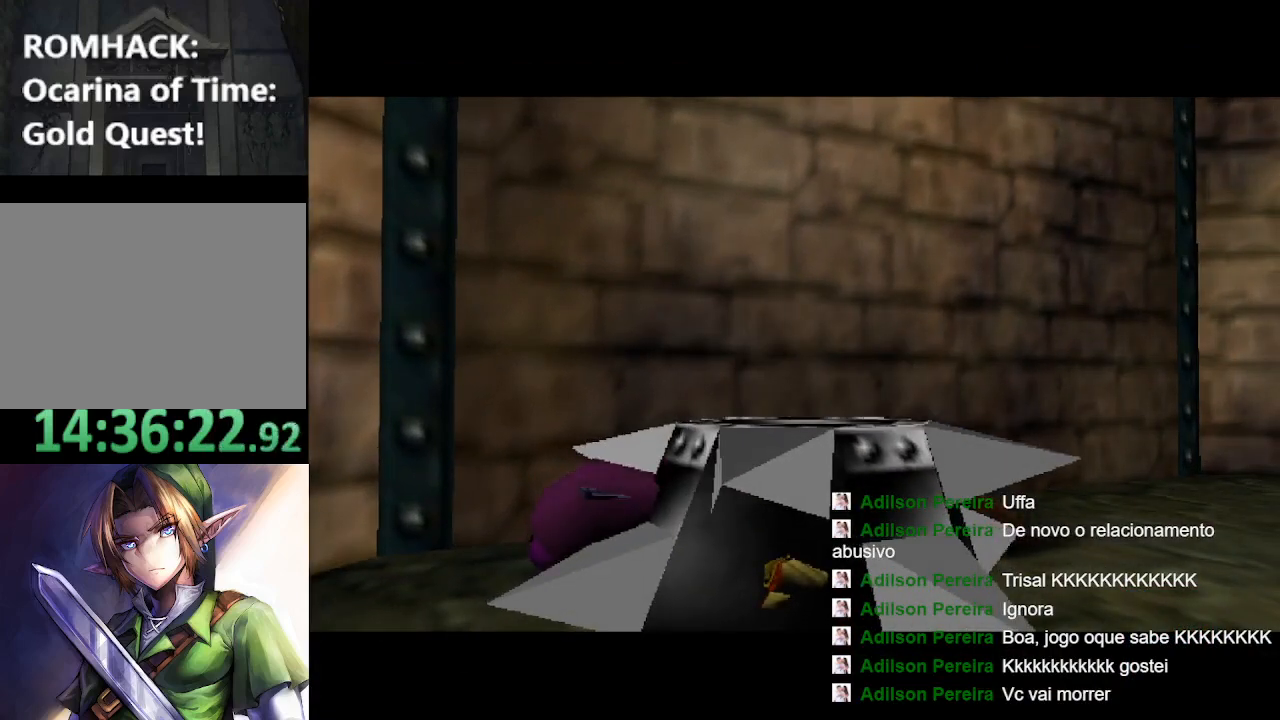
{"buttons": [], "left_stick": "center", "right_stick": "center", "events": []}
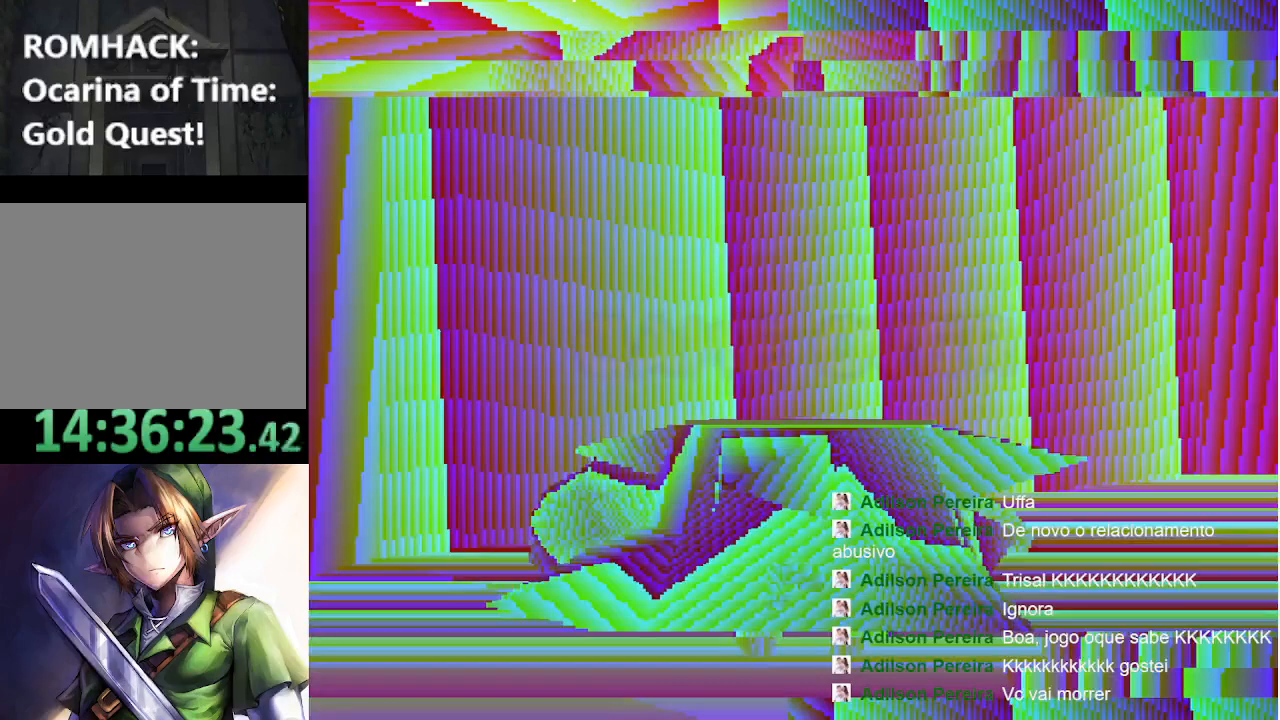
{"buttons": [], "left_stick": "center", "right_stick": "center", "events": [[333, "Y", "down"], [500, "Y", "up"]]}
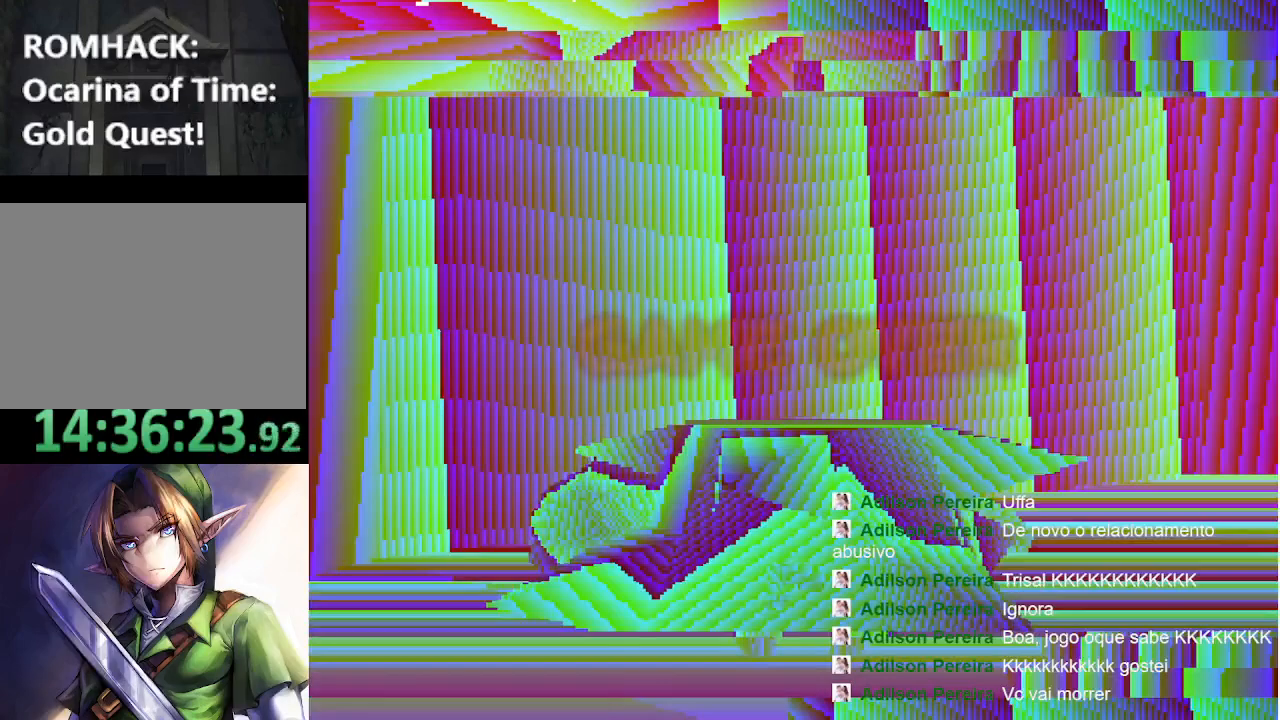
{"buttons": ["Y"], "left_stick": "center", "right_stick": "center", "events": [[267, "B", "down"], [400, "B", "up"], [500, "Y", "down"]]}
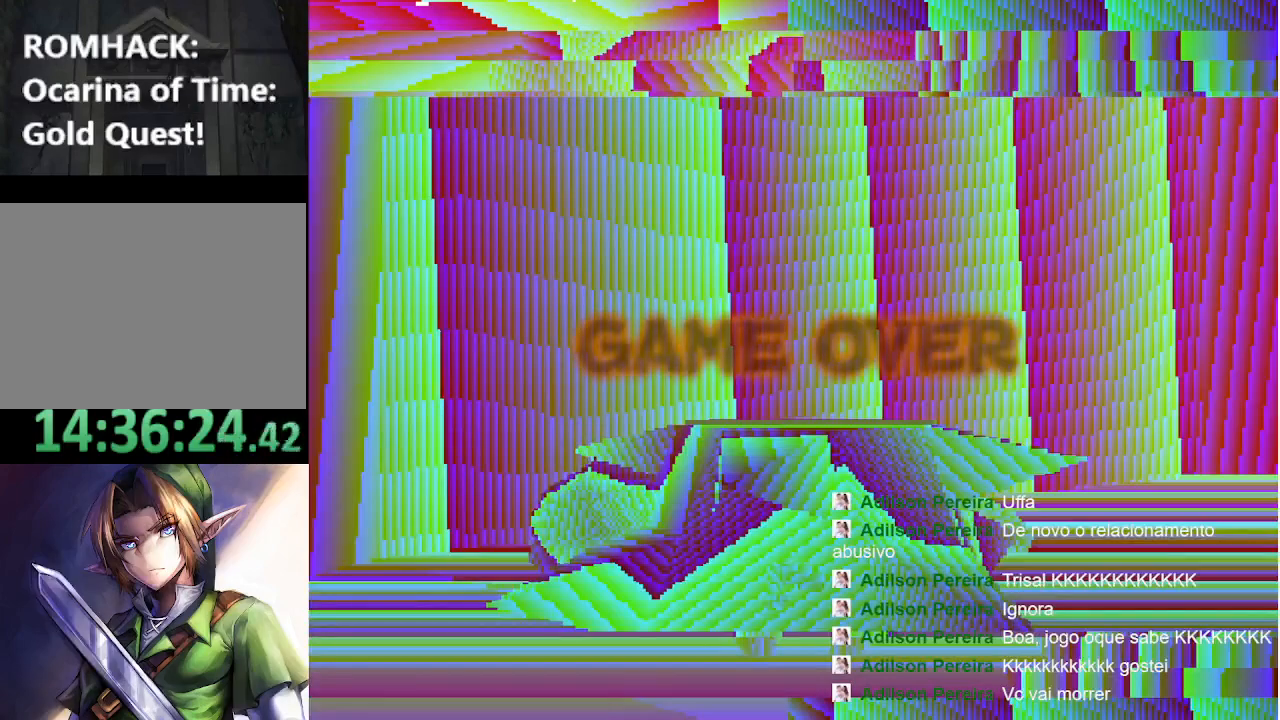
{"buttons": ["B"], "left_stick": "center", "right_stick": "center", "events": [[67, "B", "down"], [100, "Y", "up"], [133, "B", "up"], [267, "B", "down"], [367, "B", "up"], [467, "B", "down"]]}
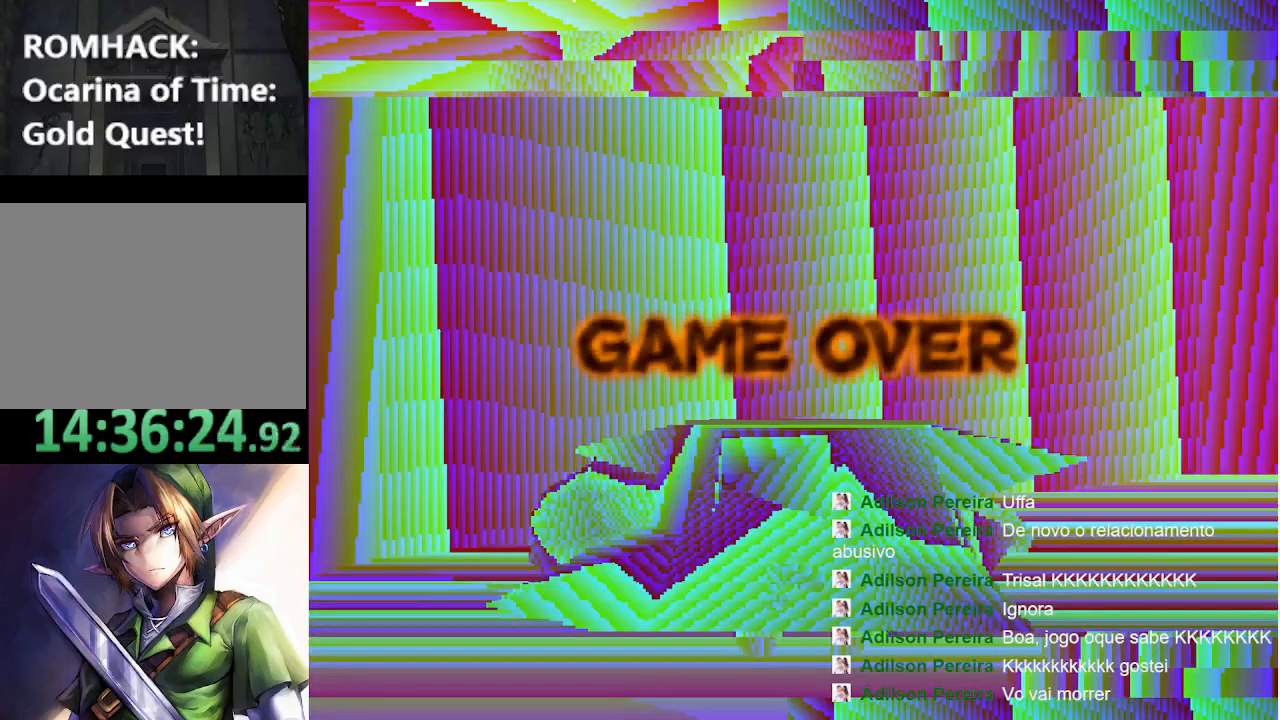
{"buttons": ["B", "Y"], "left_stick": "center", "right_stick": "center", "events": [[100, "B", "up"], [200, "B", "down"], [200, "Y", "down"], [267, "Y", "up"], [300, "B", "up"], [467, "B", "down"], [500, "Y", "down"]]}
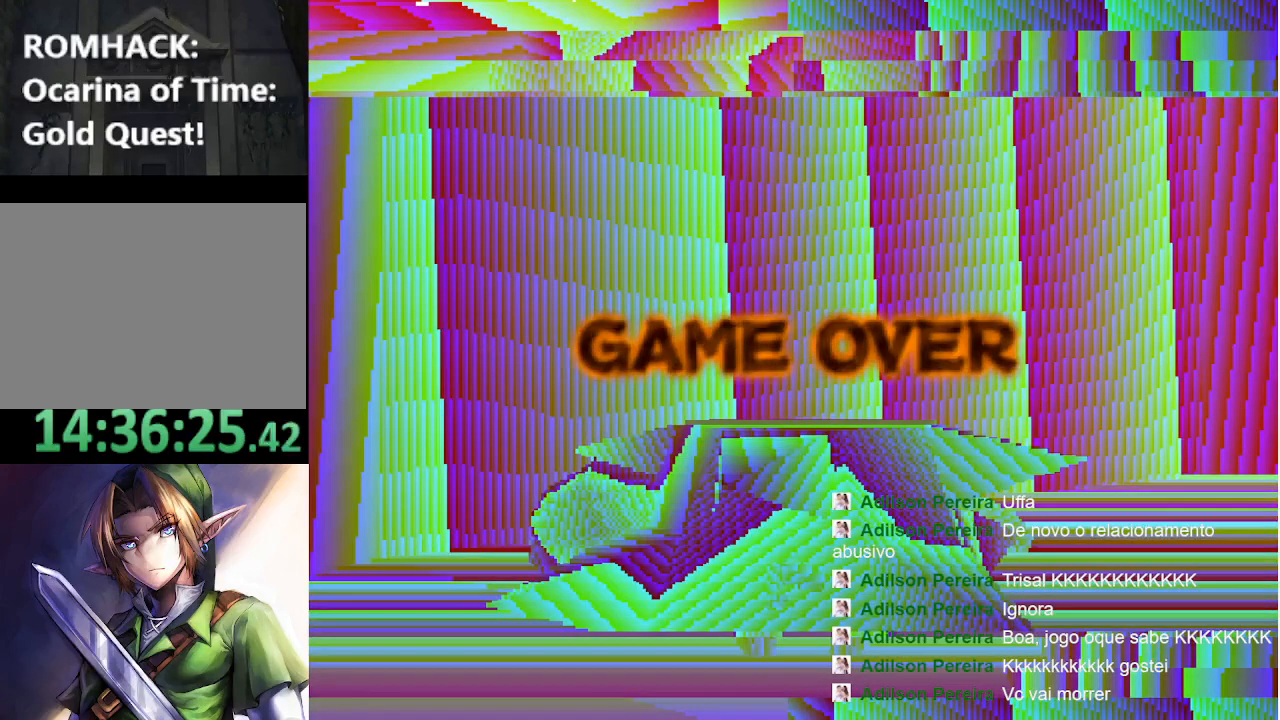
{"buttons": [], "left_stick": "center", "right_stick": "center", "events": [[67, "B", "up"], [67, "Y", "up"], [233, "B", "down"], [333, "B", "up"]]}
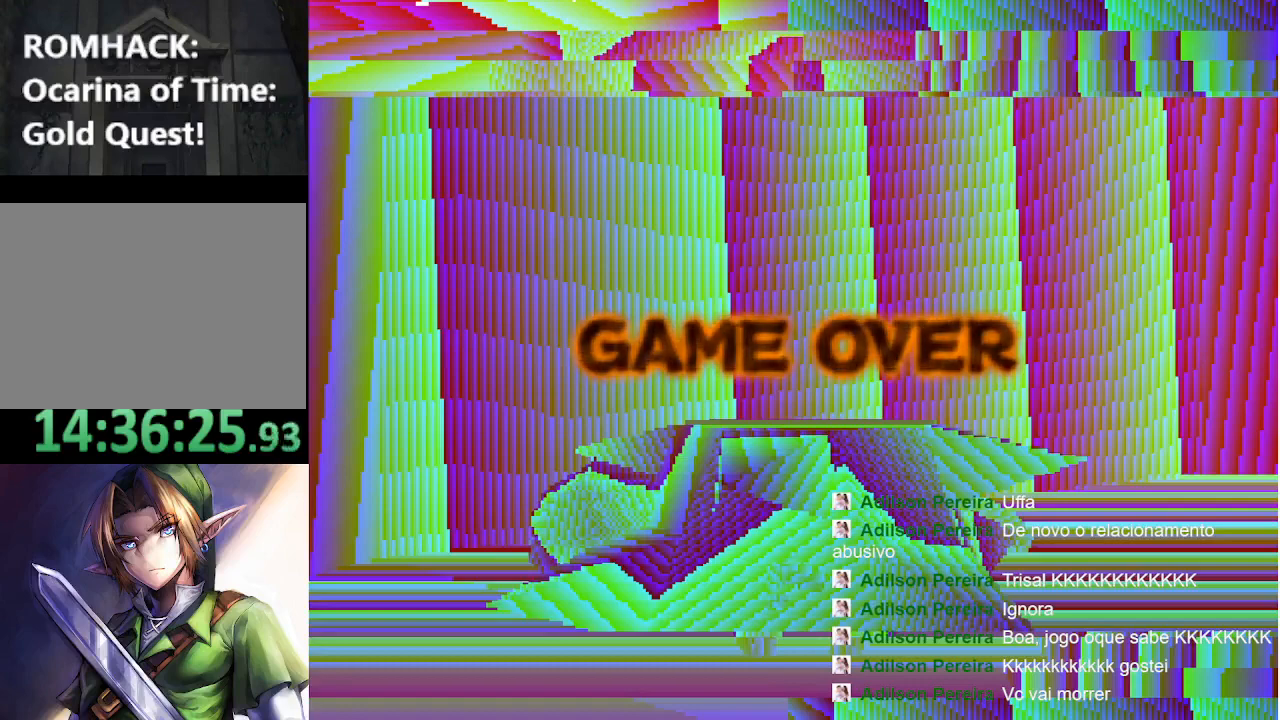
{"buttons": ["B"], "left_stick": "center", "right_stick": "center", "events": [[33, "B", "down"], [133, "B", "up"], [267, "B", "down"], [267, "Y", "down"], [367, "B", "up"], [367, "Y", "up"], [500, "B", "down"]]}